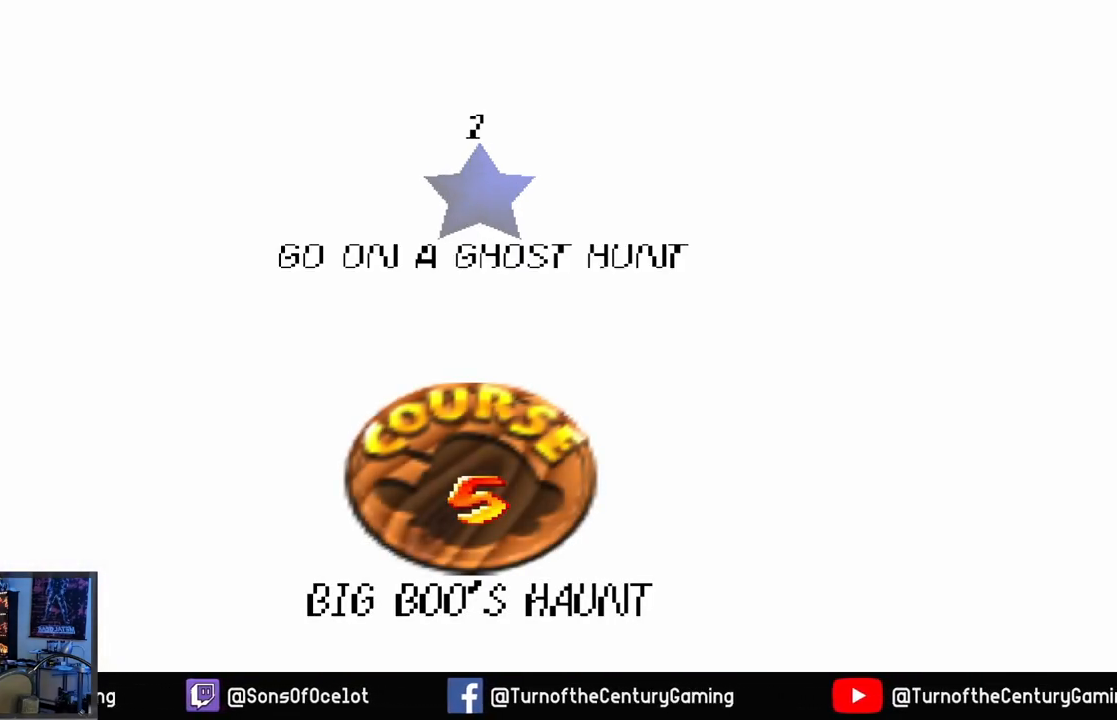
Gameplay with a controller (Xbox layout); each line is a JSON object with the inputs held at the frame after it. "events" lists button and stick changes between this image and that frame as [ms after this image, input, new state], when the widget could be followed in between.
{"buttons": ["A"], "left_stick": "center", "right_stick": "center", "events": [[383, "A", "down"]]}
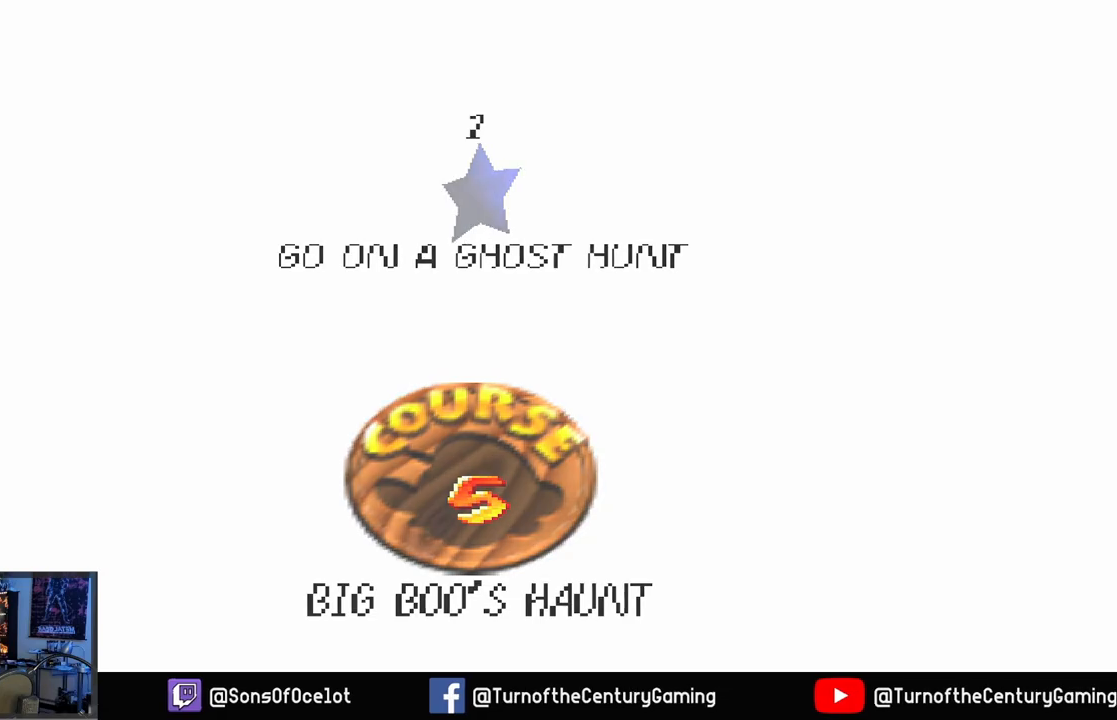
{"buttons": [], "left_stick": "center", "right_stick": "center", "events": [[67, "A", "up"]]}
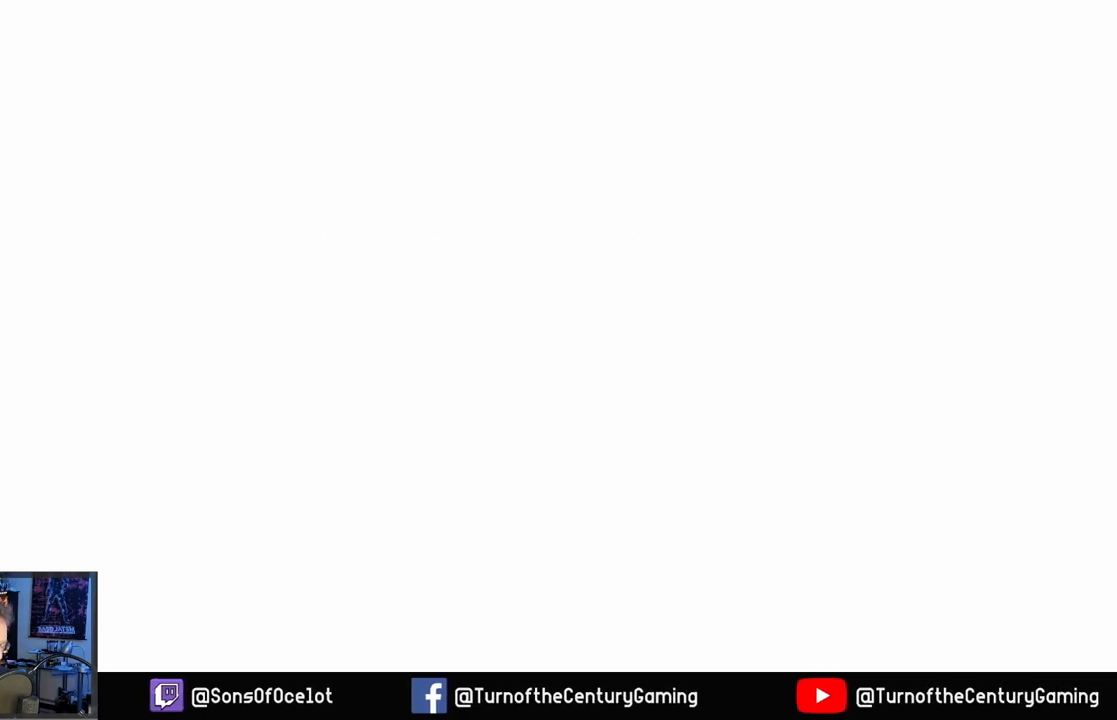
{"buttons": [], "left_stick": "center", "right_stick": "center", "events": []}
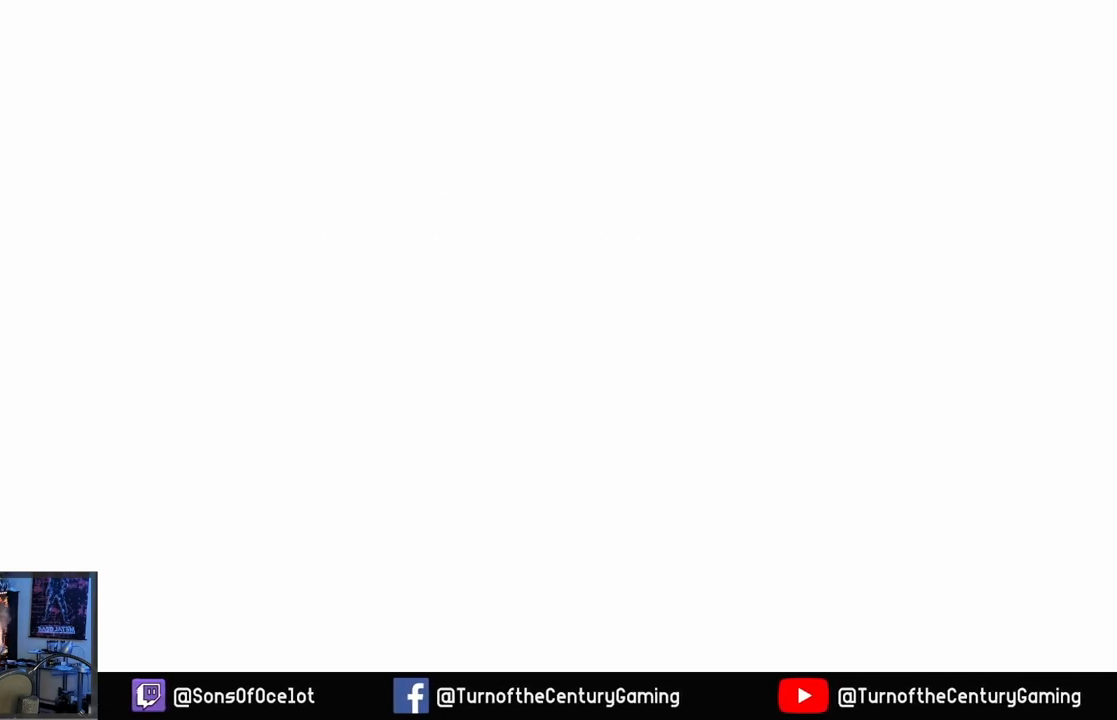
{"buttons": [], "left_stick": "center", "right_stick": "center", "events": []}
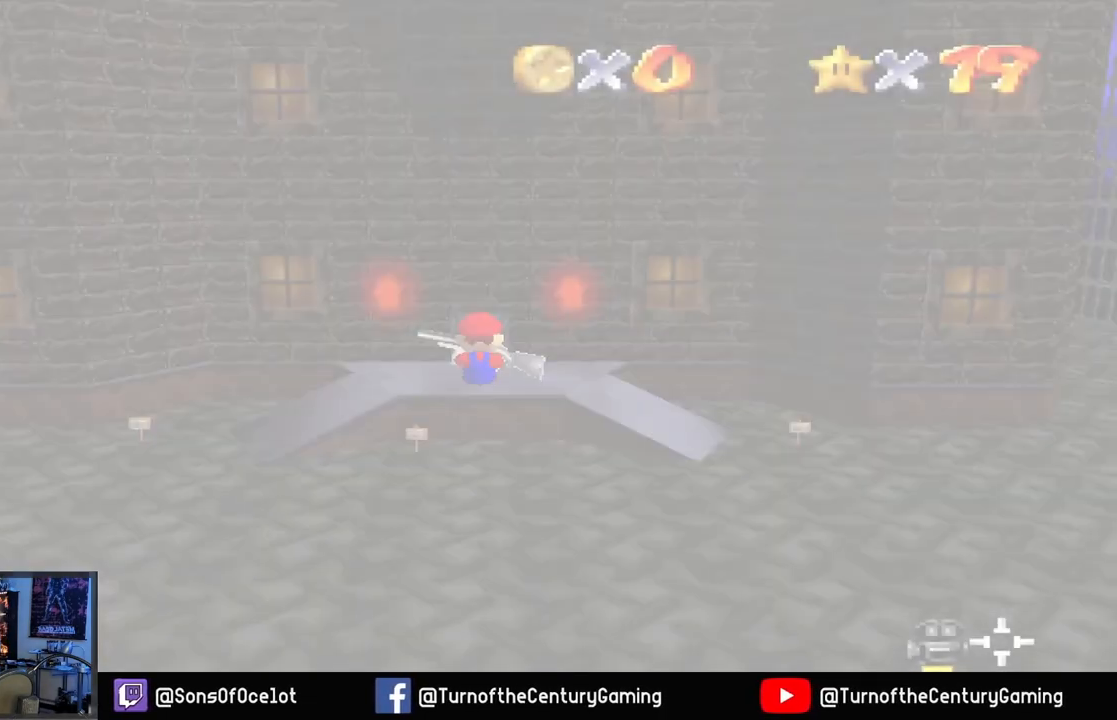
{"buttons": [], "left_stick": "center", "right_stick": "center", "events": []}
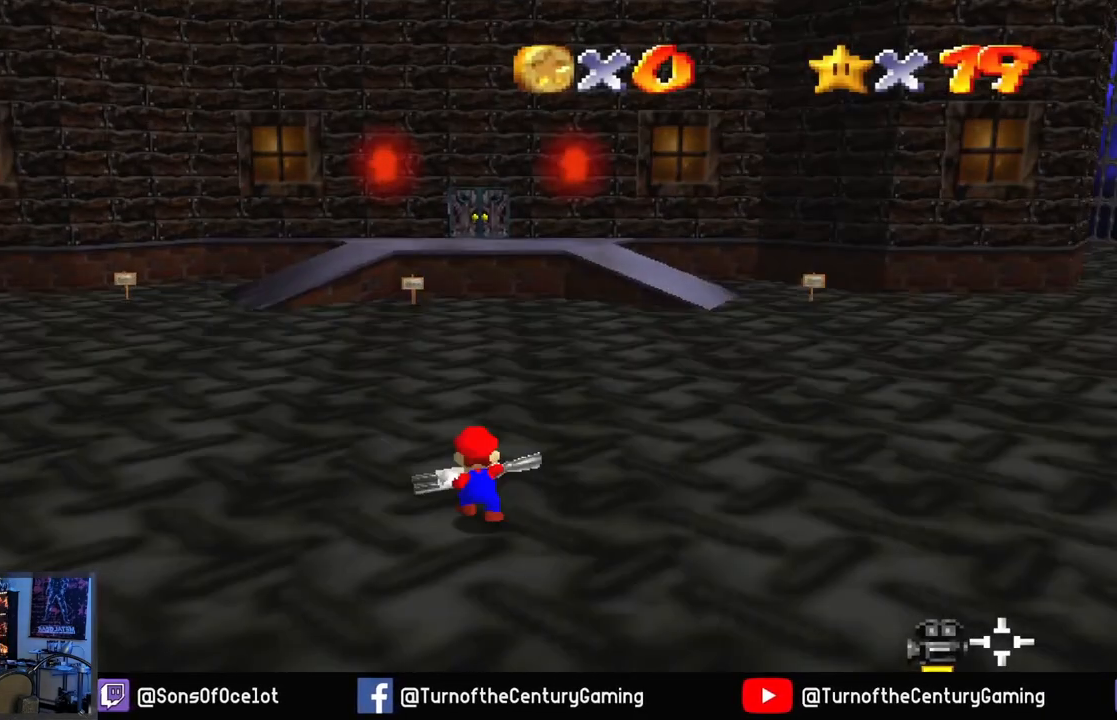
{"buttons": [], "left_stick": "up", "right_stick": "center", "events": [[167, "left_stick", "up"]]}
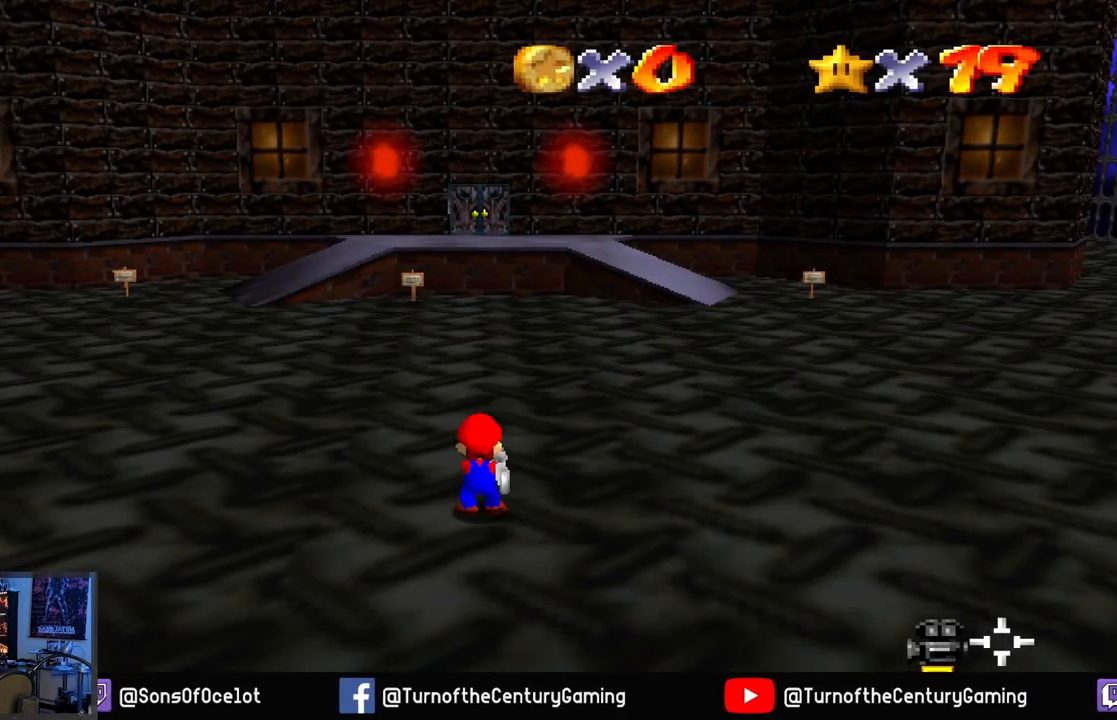
{"buttons": [], "left_stick": "up", "right_stick": "center", "events": []}
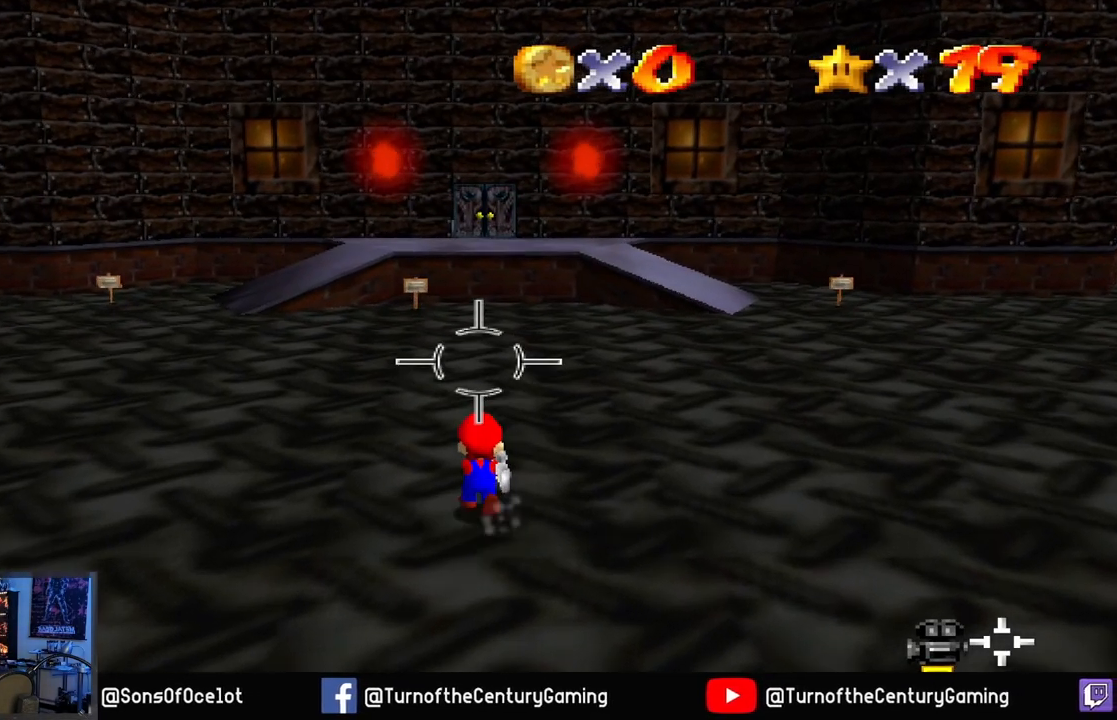
{"buttons": [], "left_stick": "up", "right_stick": "up-right", "events": [[50, "right_stick", "left"], [367, "right_stick", "center"], [451, "right_stick", "up-right"]]}
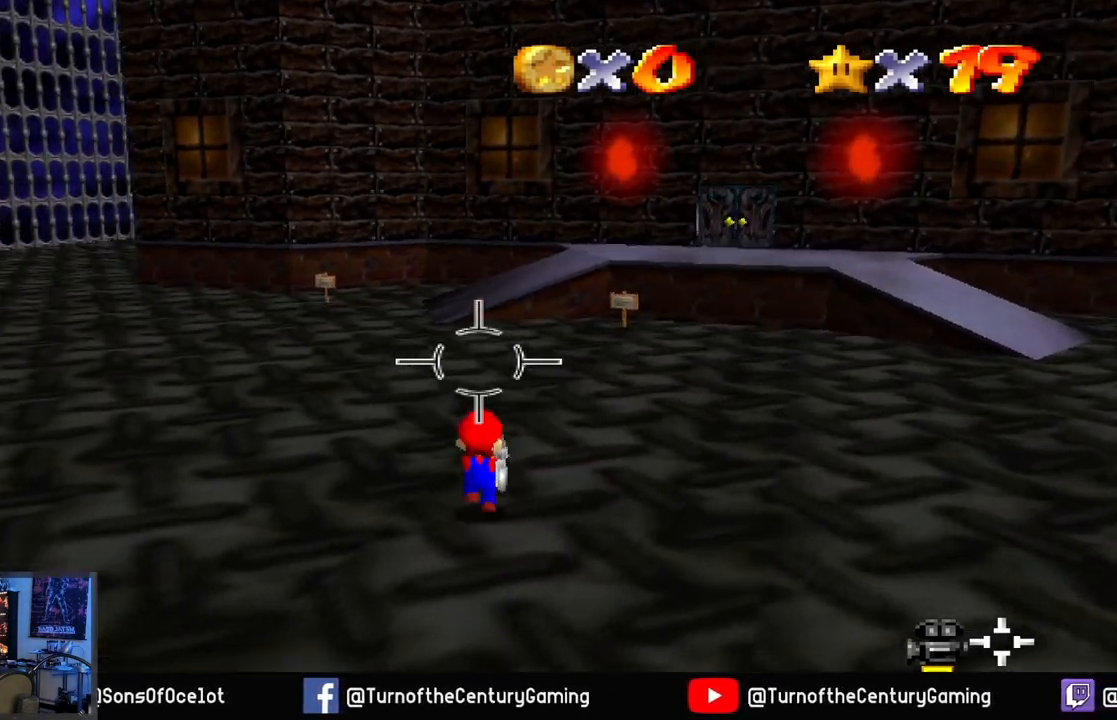
{"buttons": [], "left_stick": "up", "right_stick": "right", "events": [[166, "right_stick", "center"], [433, "right_stick", "right"]]}
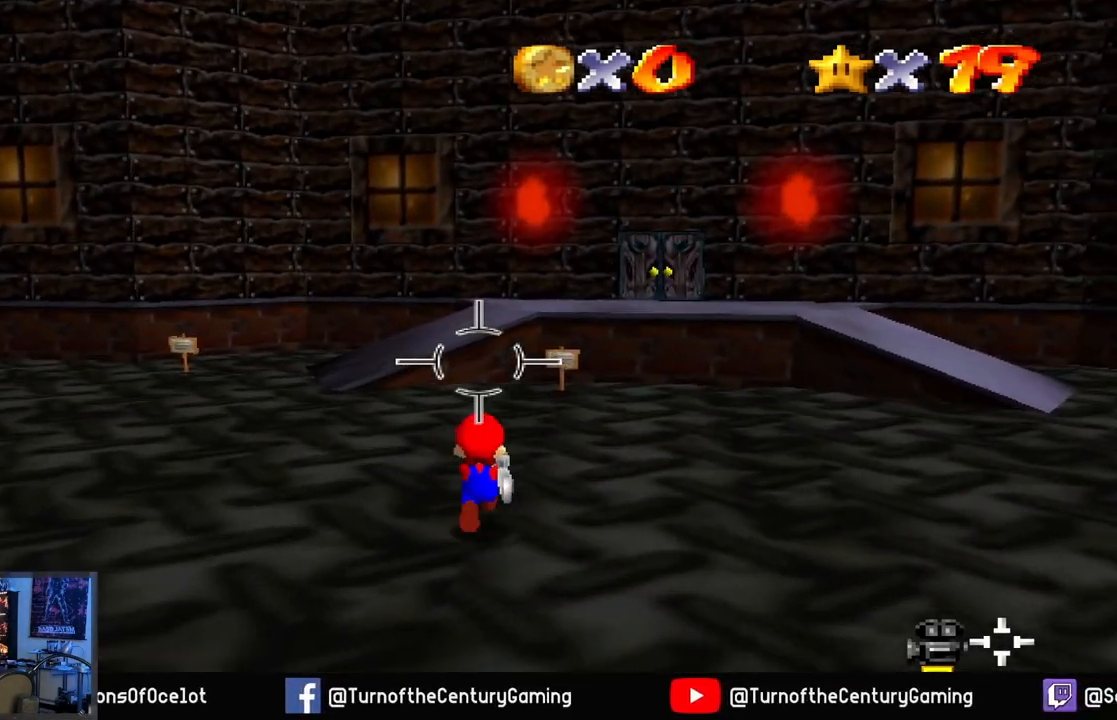
{"buttons": [], "left_stick": "up", "right_stick": "center", "events": [[151, "right_stick", "center"], [251, "right_stick", "right"], [401, "right_stick", "center"]]}
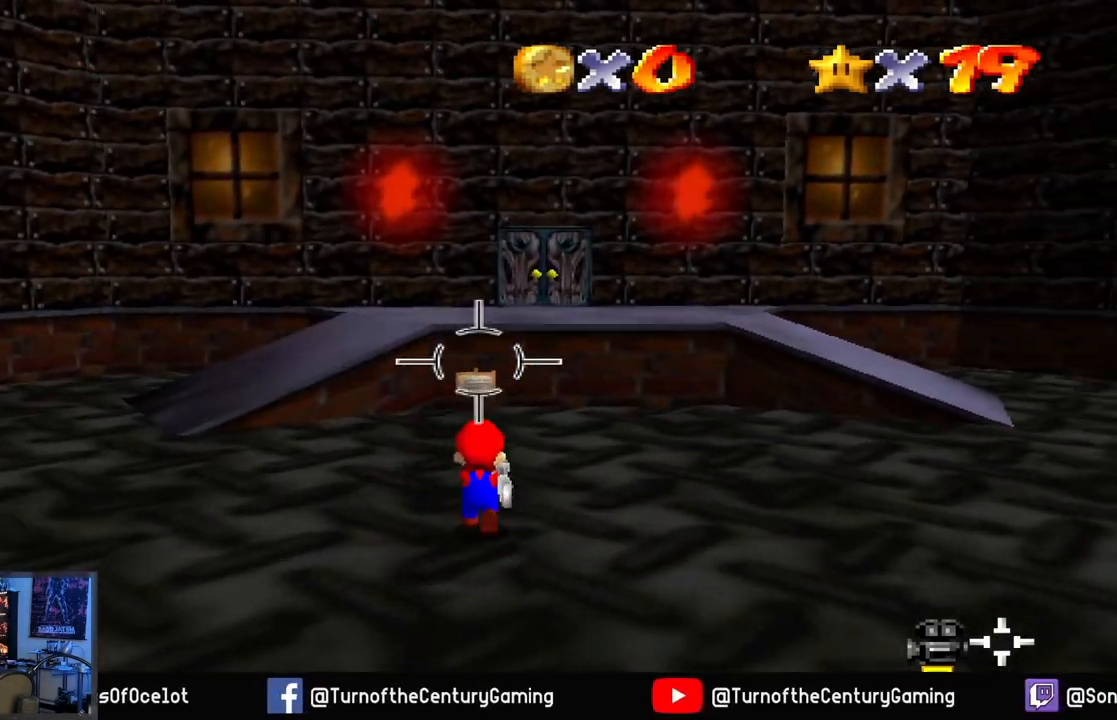
{"buttons": [], "left_stick": "up", "right_stick": "center", "events": [[83, "L1", "down"], [200, "L1", "up"]]}
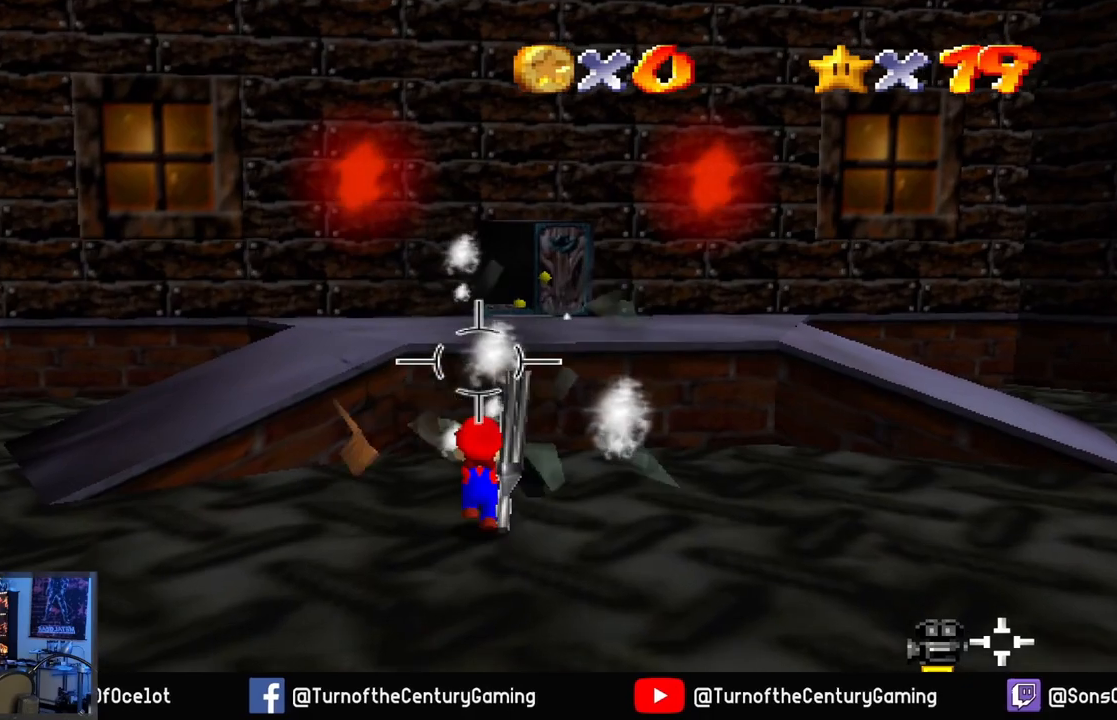
{"buttons": ["A"], "left_stick": "up", "right_stick": "center", "events": [[267, "A", "down"]]}
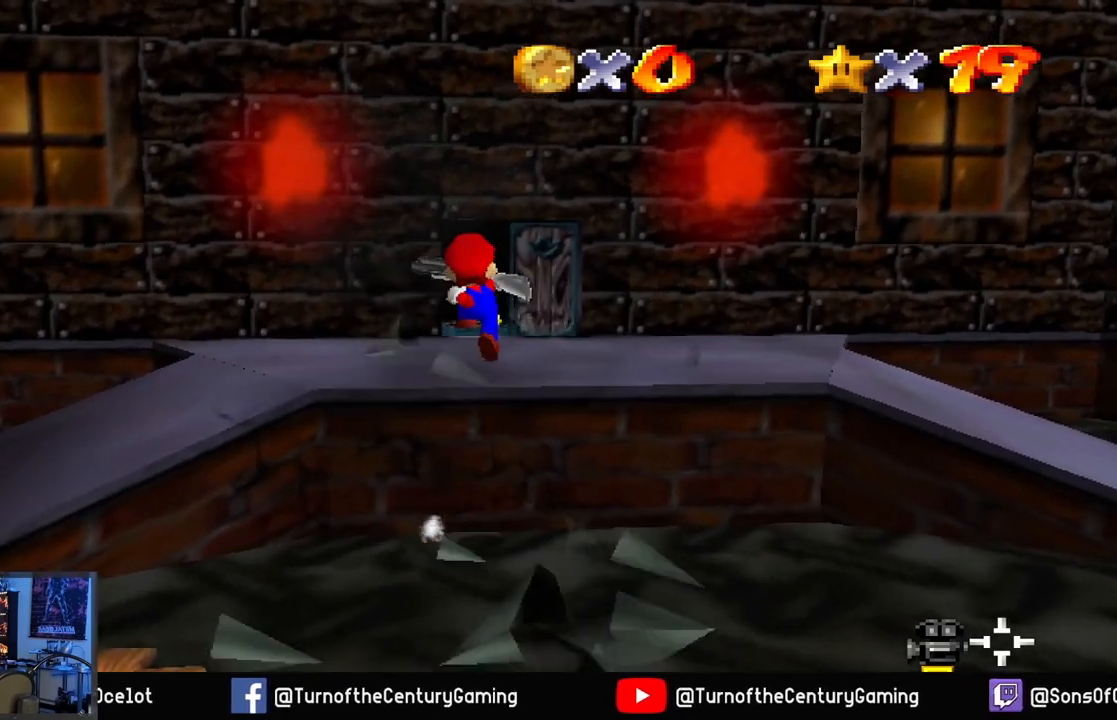
{"buttons": ["L1"], "left_stick": "up", "right_stick": "center", "events": [[67, "A", "up"], [484, "L1", "down"]]}
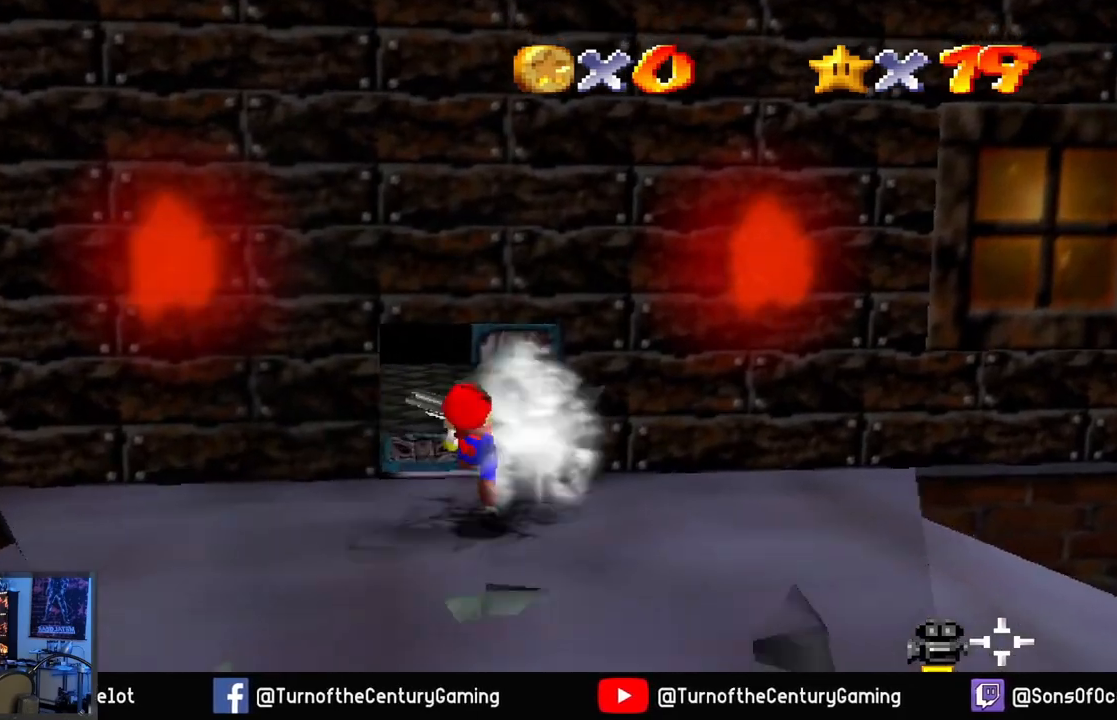
{"buttons": [], "left_stick": "up-left", "right_stick": "center", "events": [[117, "L1", "up"], [501, "left_stick", "up-left"]]}
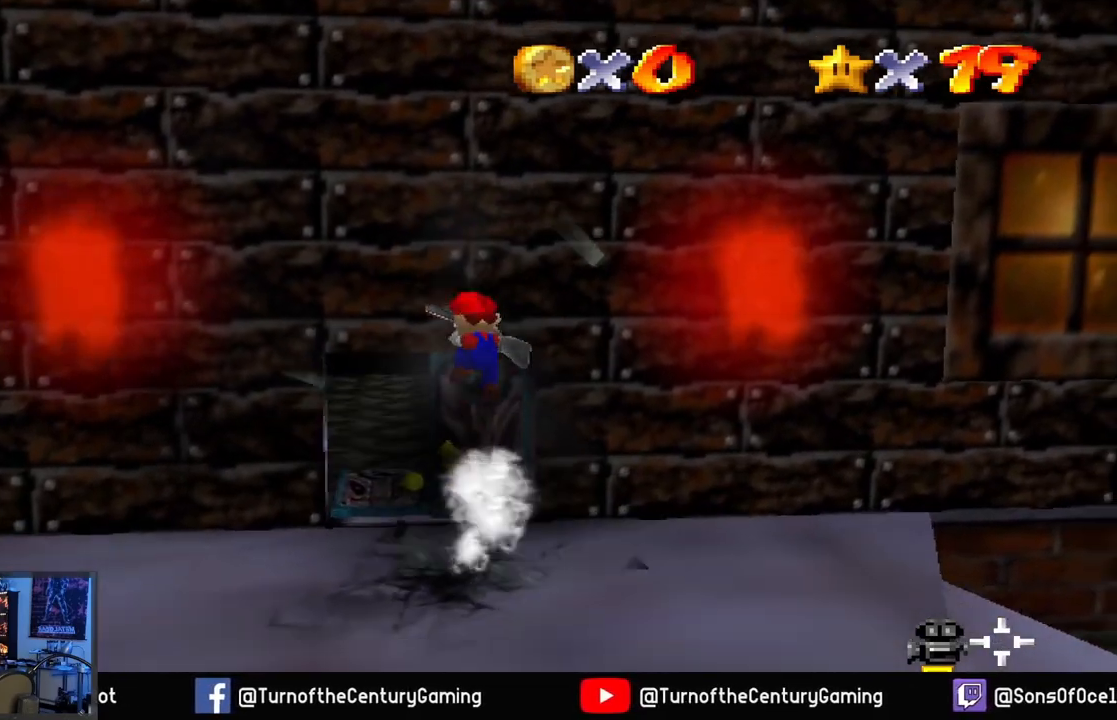
{"buttons": ["L1"], "left_stick": "up-left", "right_stick": "center", "events": [[500, "L1", "down"]]}
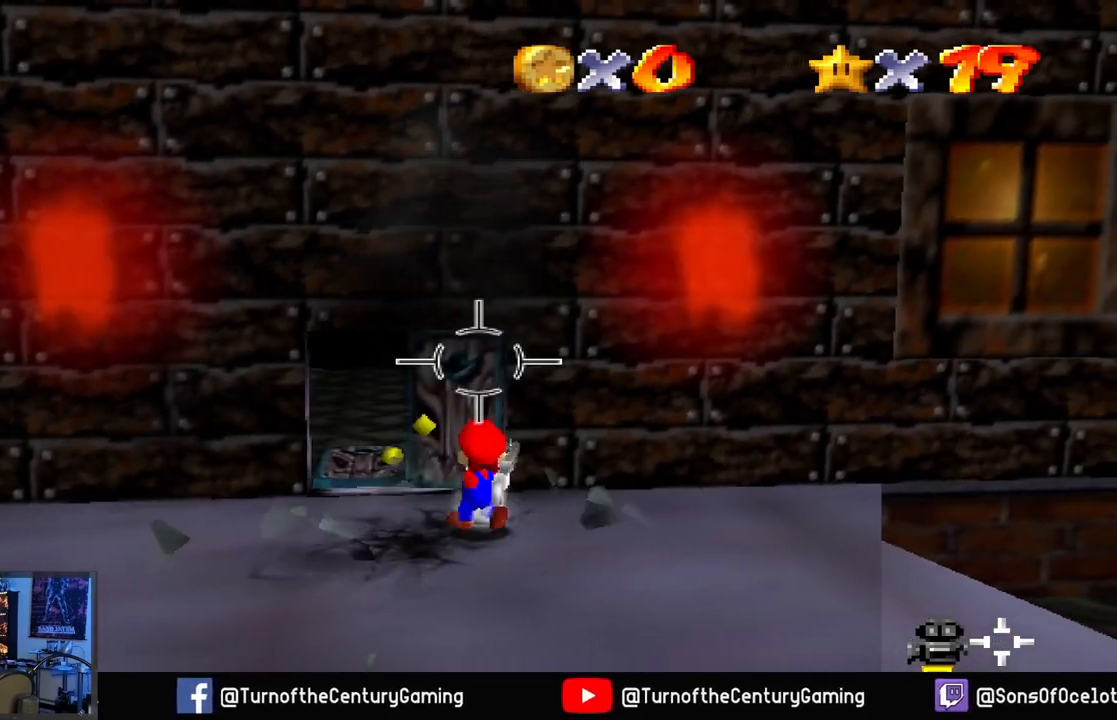
{"buttons": [], "left_stick": "up-left", "right_stick": "center", "events": [[167, "L1", "up"]]}
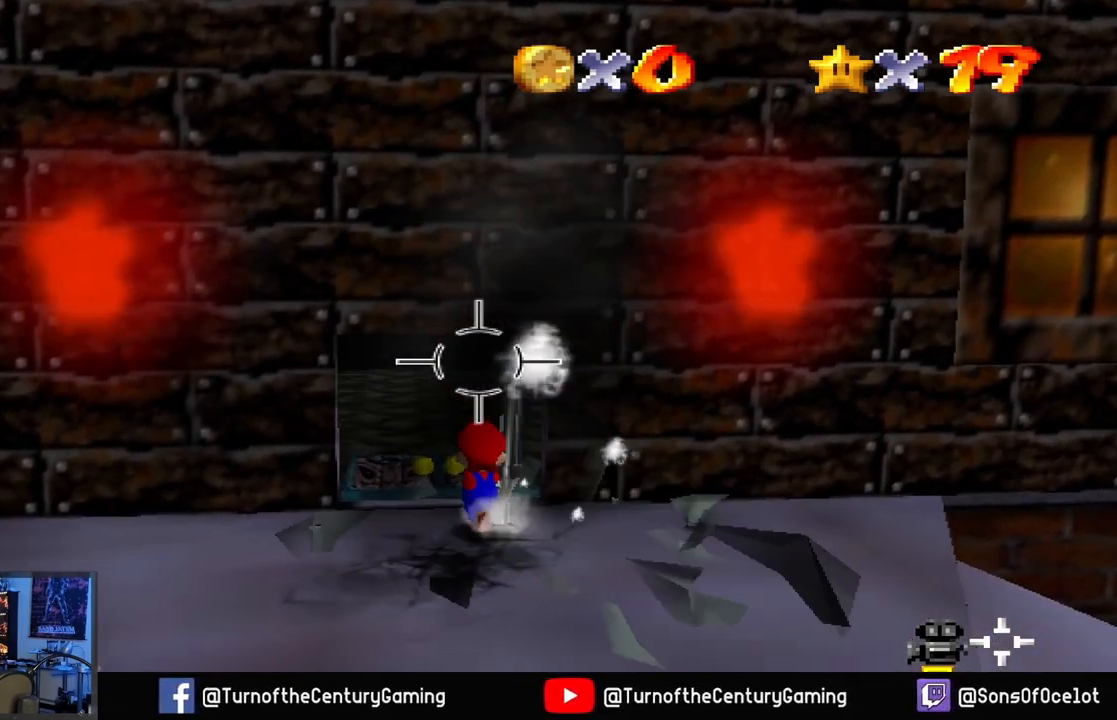
{"buttons": [], "left_stick": "up-left", "right_stick": "center", "events": []}
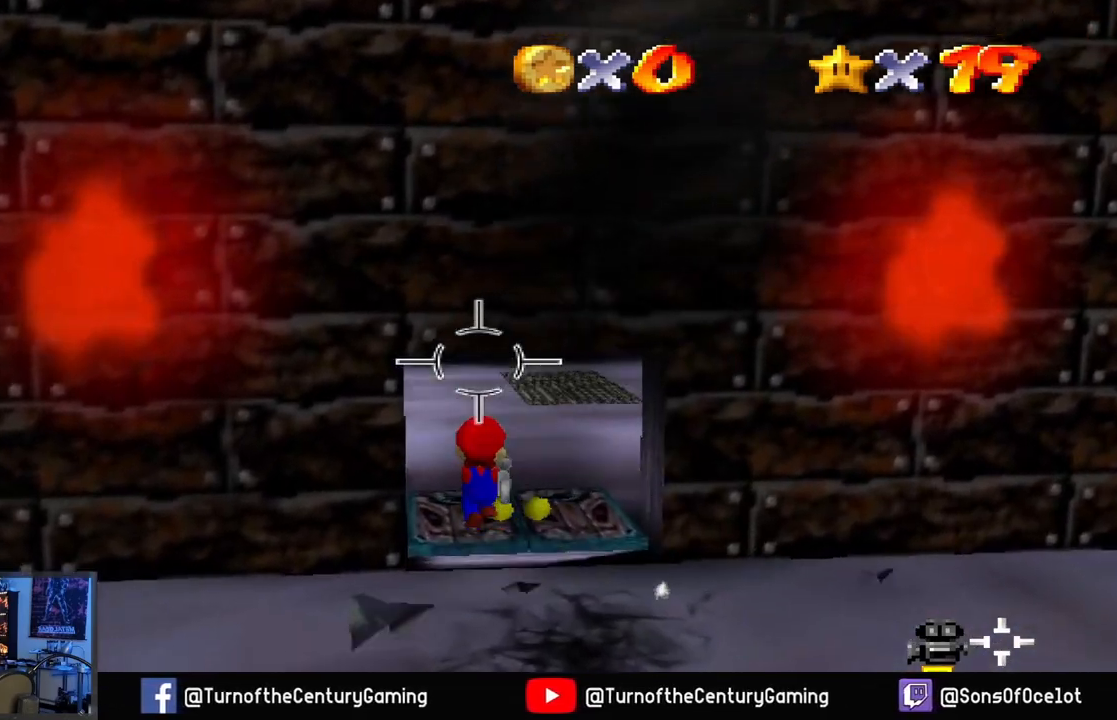
{"buttons": [], "left_stick": "up", "right_stick": "left", "events": [[50, "left_stick", "up"], [501, "right_stick", "left"]]}
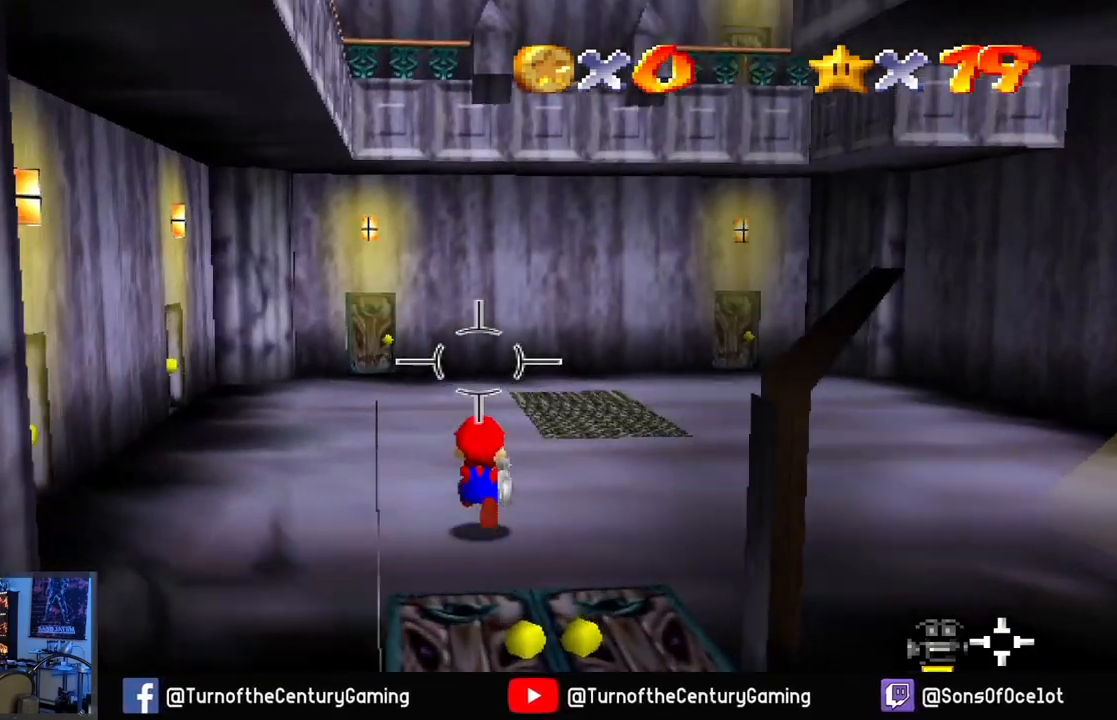
{"buttons": [], "left_stick": "up", "right_stick": "center", "events": [[400, "right_stick", "center"]]}
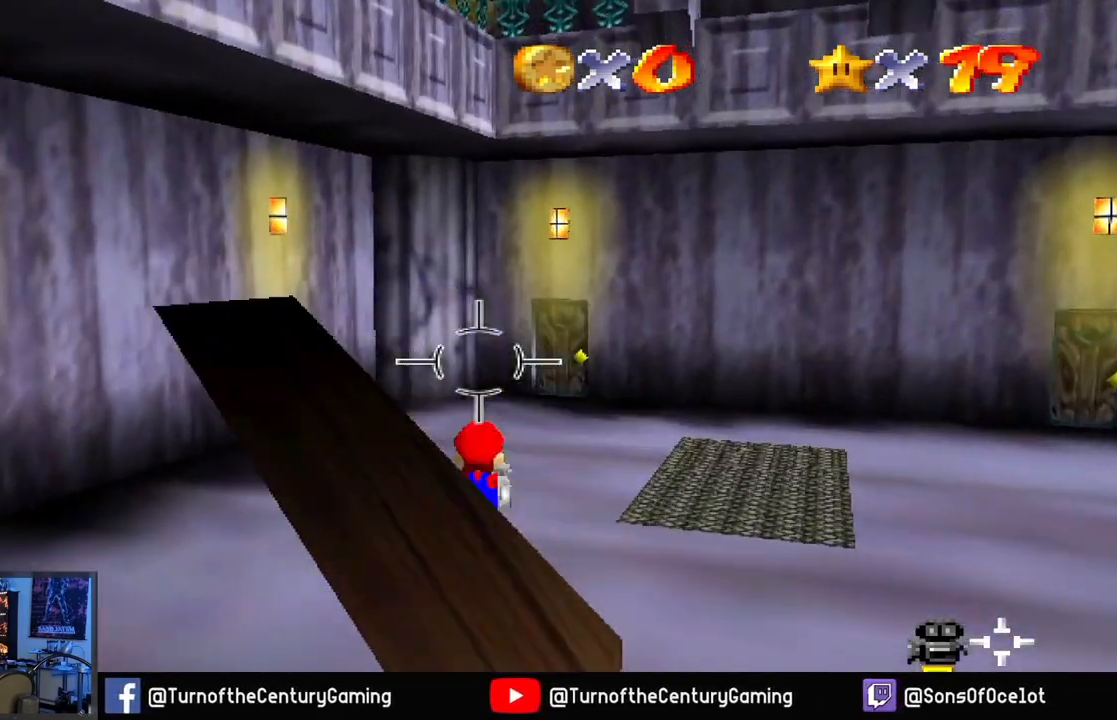
{"buttons": [], "left_stick": "up", "right_stick": "center", "events": []}
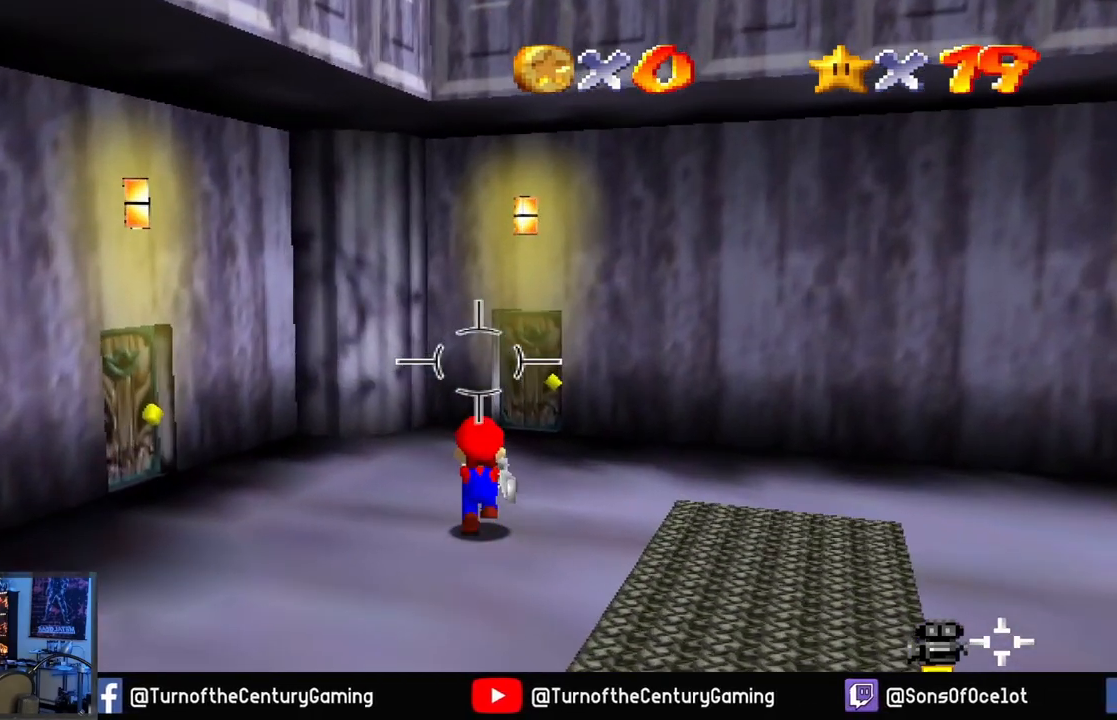
{"buttons": [], "left_stick": "up", "right_stick": "center", "events": []}
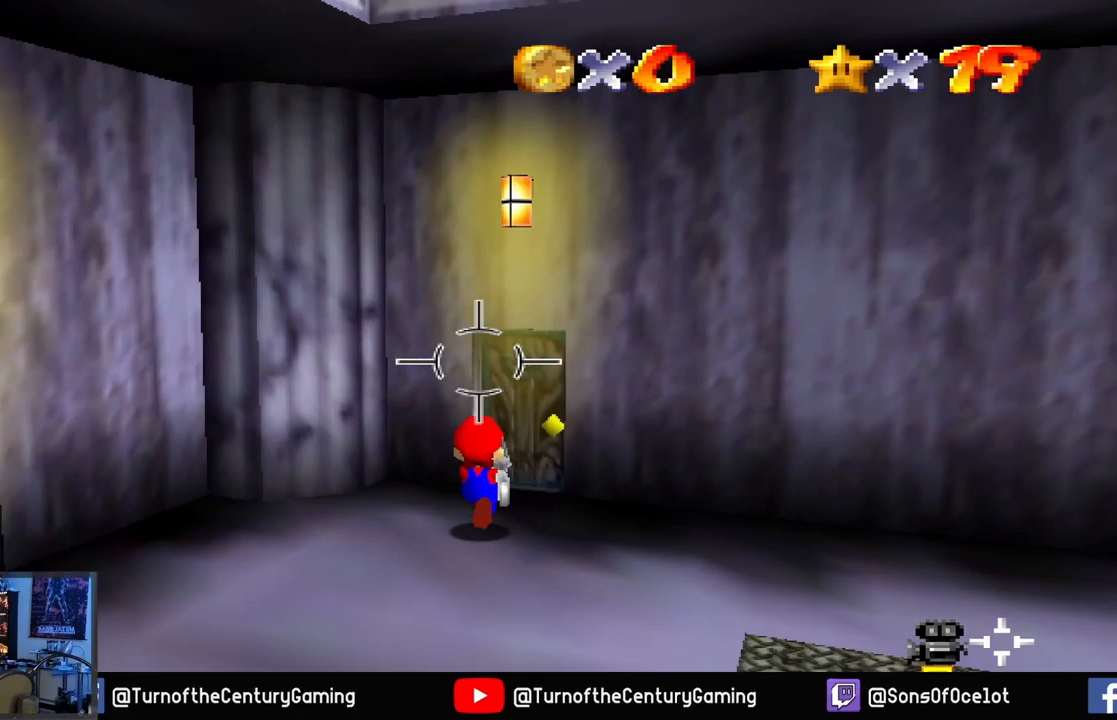
{"buttons": [], "left_stick": "center", "right_stick": "center", "events": [[501, "left_stick", "center"]]}
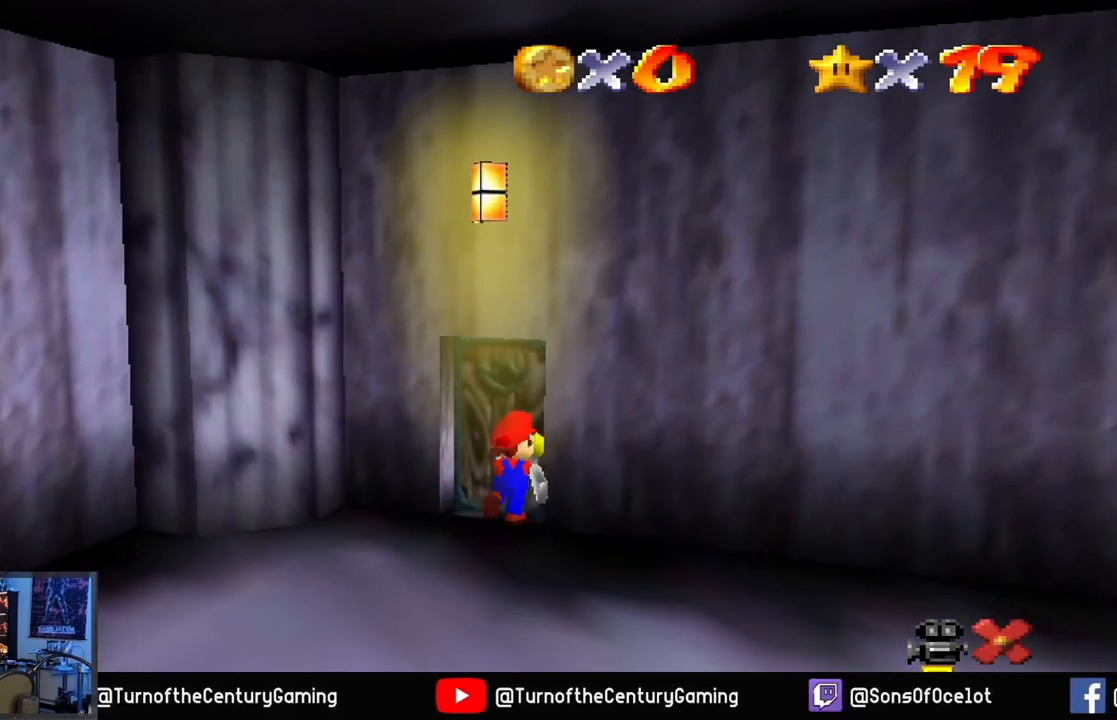
{"buttons": [], "left_stick": "center", "right_stick": "center", "events": []}
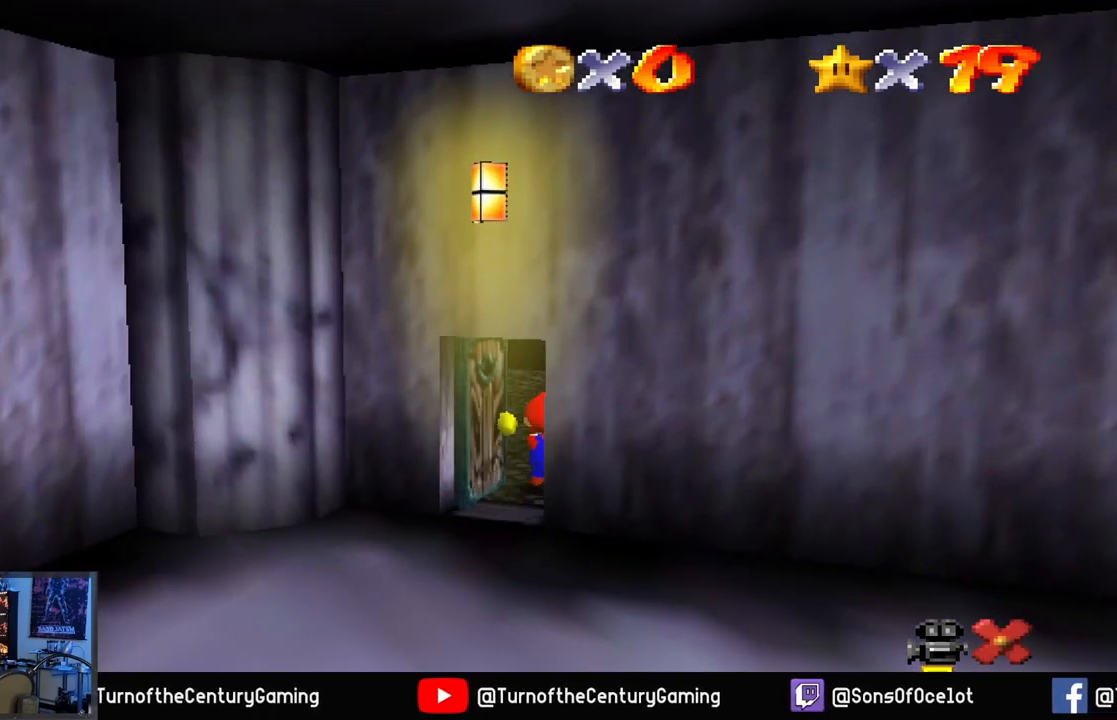
{"buttons": [], "left_stick": "center", "right_stick": "center", "events": []}
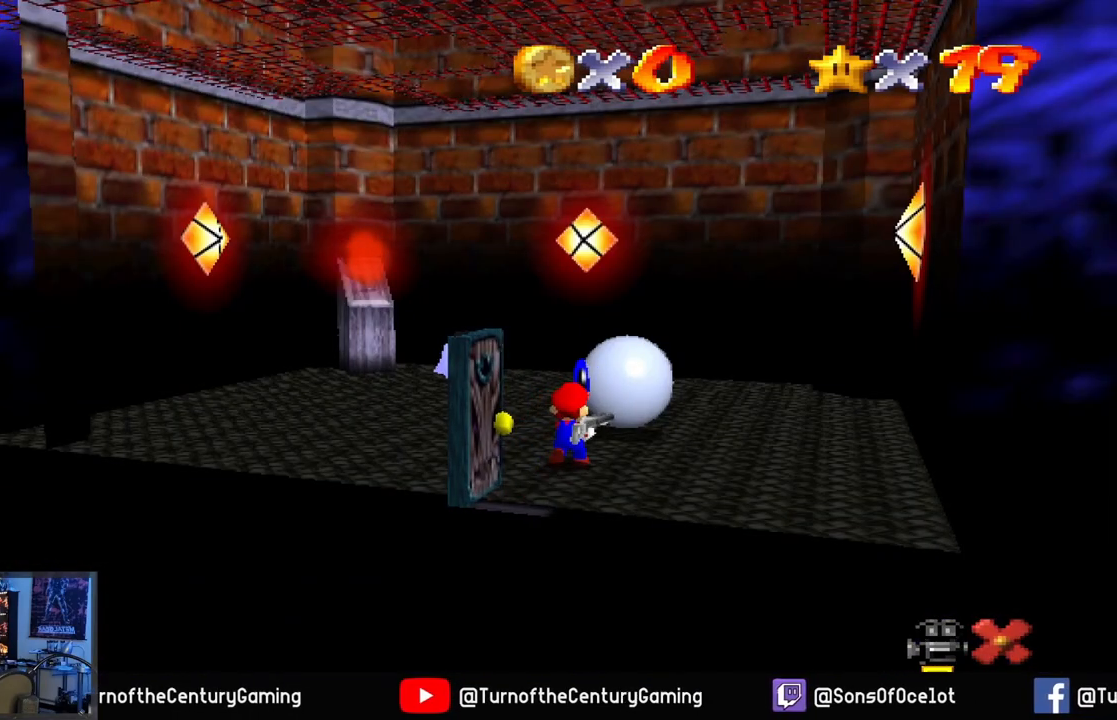
{"buttons": [], "left_stick": "center", "right_stick": "center", "events": []}
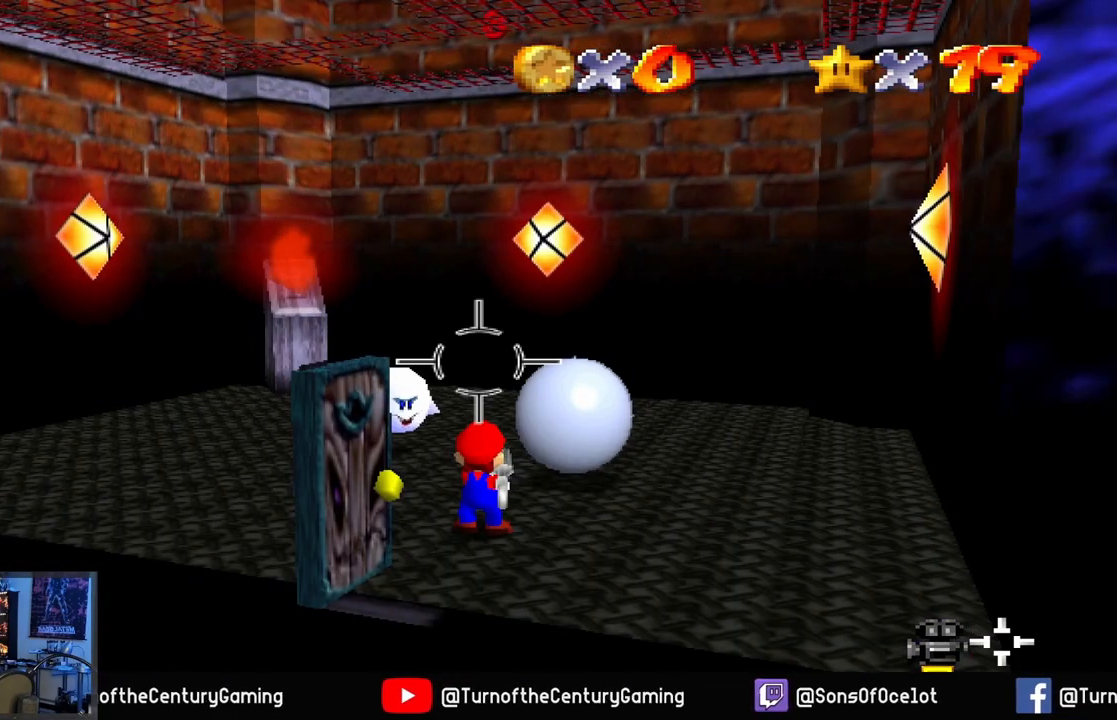
{"buttons": [], "left_stick": "center", "right_stick": "down-right", "events": [[34, "right_stick", "down-right"], [284, "right_stick", "center"], [401, "right_stick", "right"], [451, "right_stick", "down-right"]]}
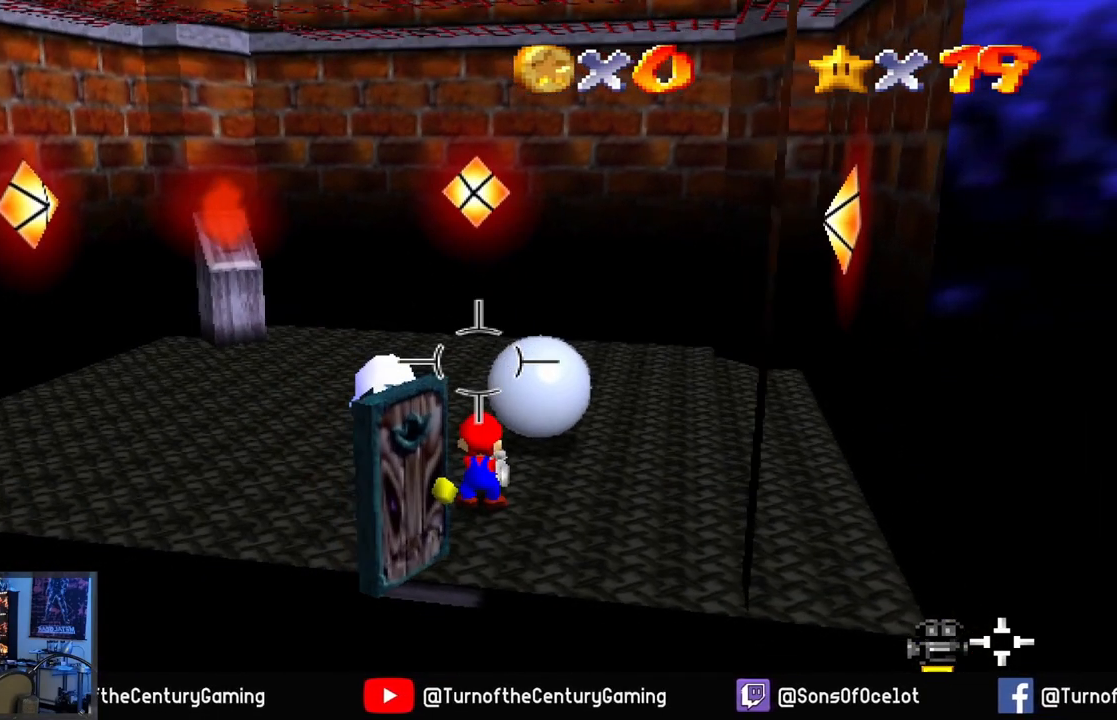
{"buttons": [], "left_stick": "center", "right_stick": "left", "events": [[50, "L1", "down"], [100, "right_stick", "center"], [167, "L1", "up"], [334, "right_stick", "left"]]}
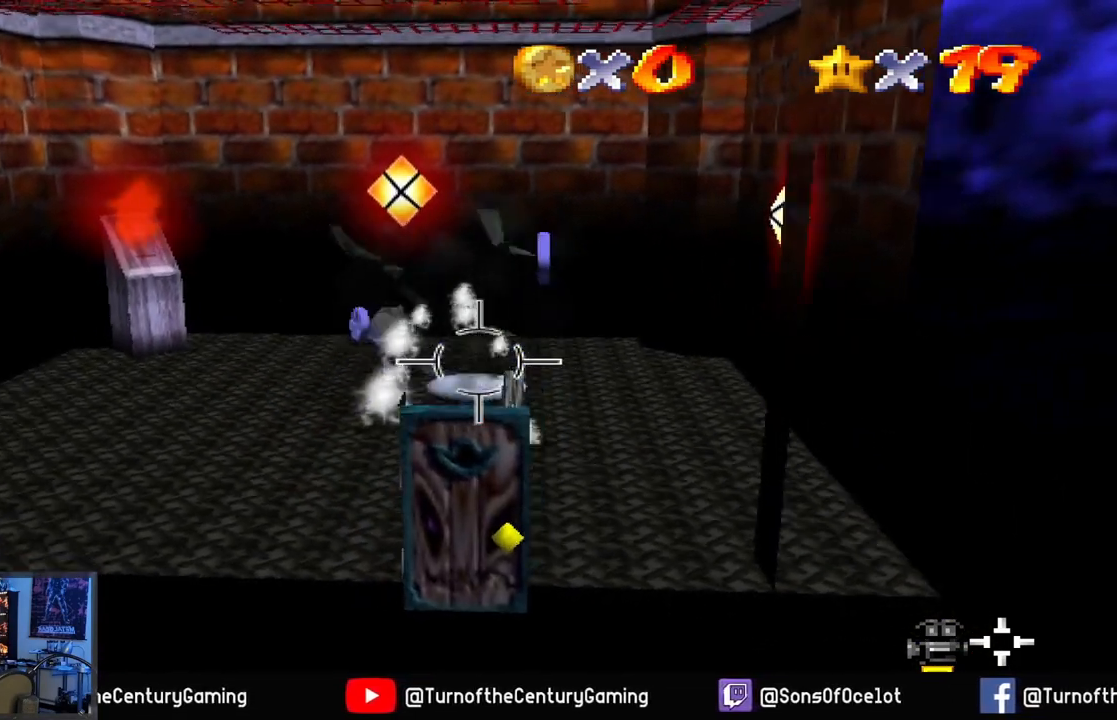
{"buttons": [], "left_stick": "up", "right_stick": "center", "events": [[134, "right_stick", "center"], [251, "left_stick", "up"]]}
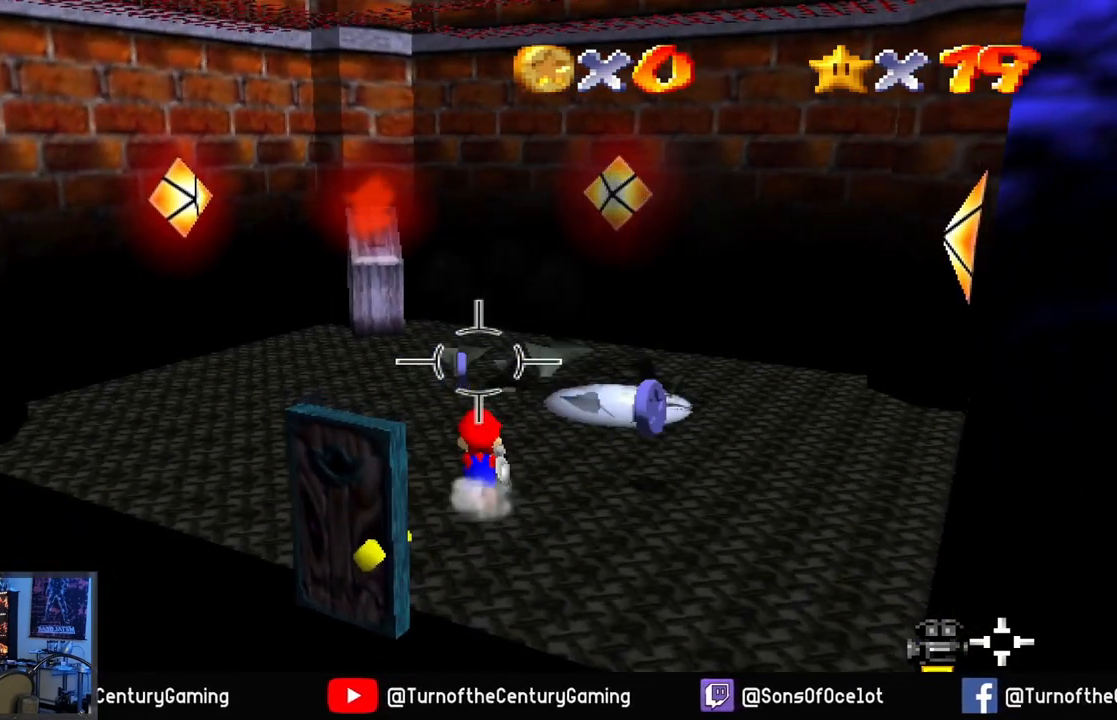
{"buttons": [], "left_stick": "up", "right_stick": "center", "events": []}